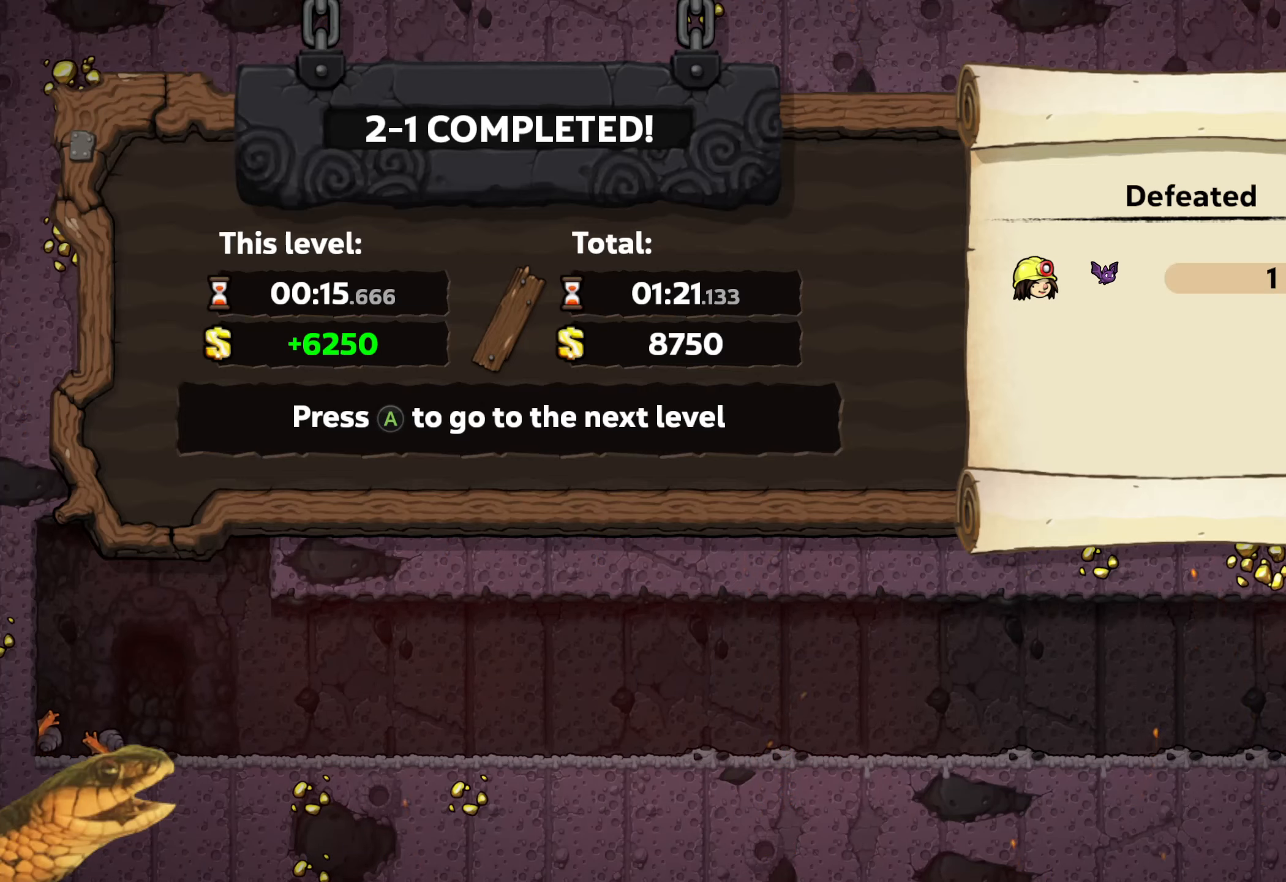
Gameplay with a controller (Xbox layout); each line is a JSON object with the inputs held at the frame after it (dt_ms = milliseconds from this image to that frame). "events" lists button and stick changes between this image and that frame as [ms after this image, input, new state], when the widget could be followed in between. Not read: left_stick right_stick.
{"dt_ms": 500, "buttons": ["A"], "events": [[416, "A", "down"]]}
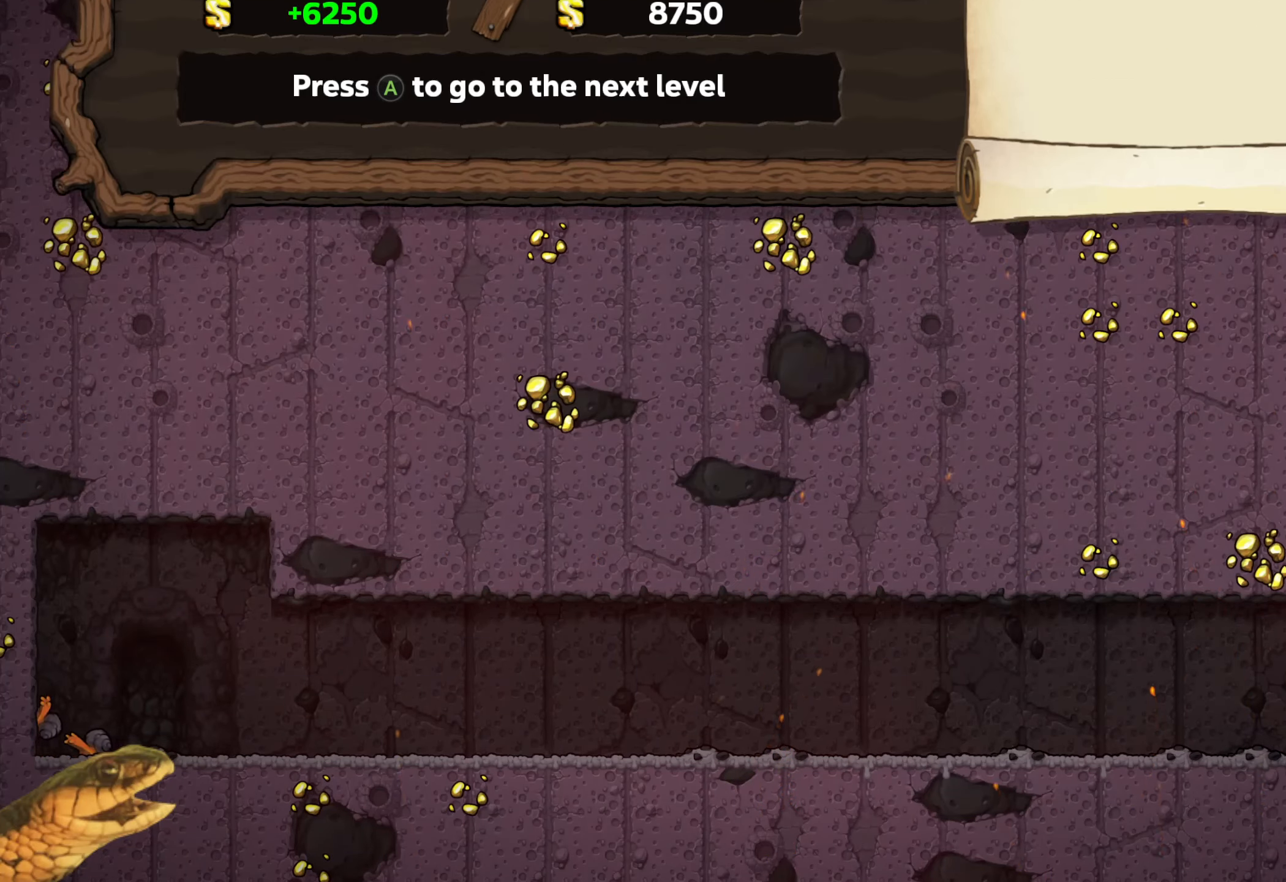
{"dt_ms": 500, "buttons": ["R2"], "events": [[33, "A", "up"], [416, "R2", "down"]]}
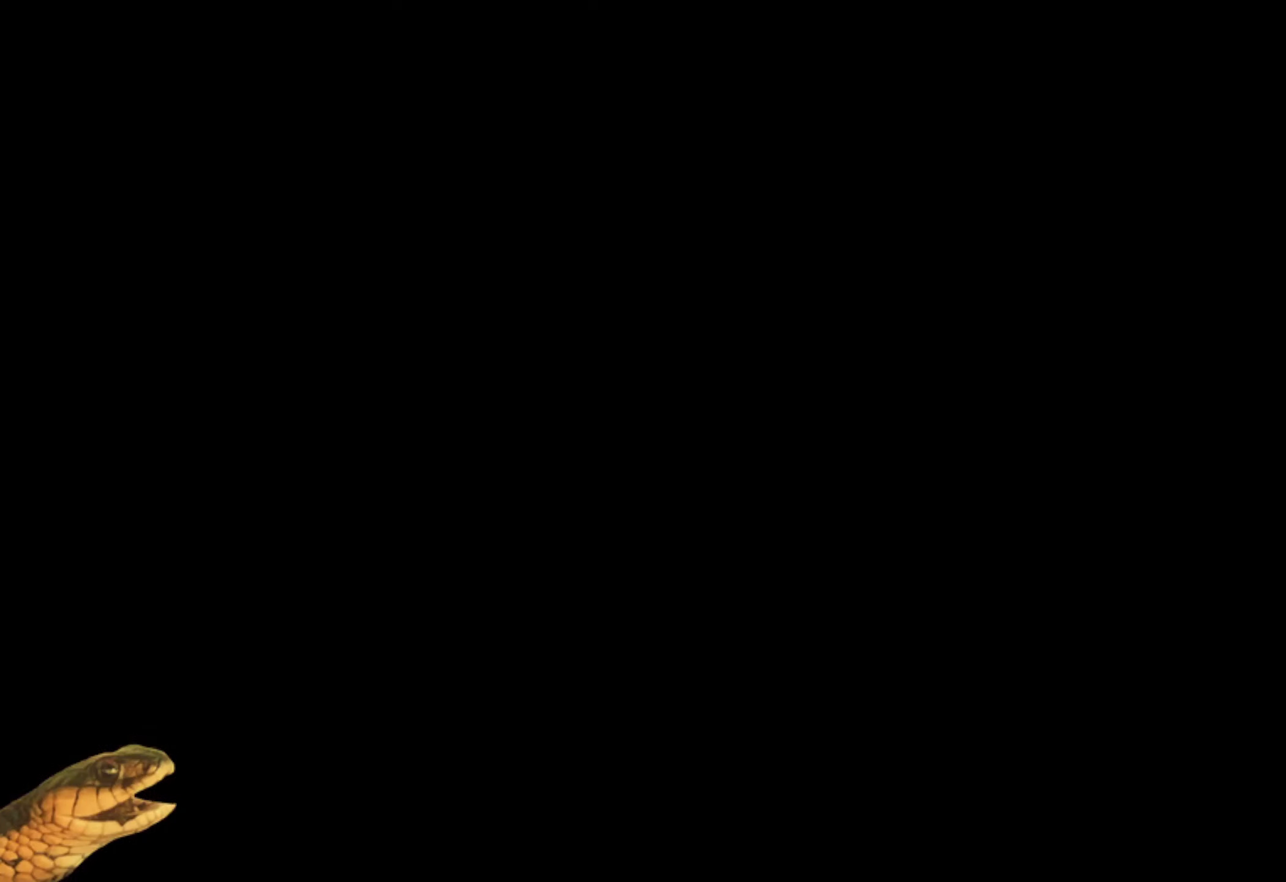
{"dt_ms": 500, "buttons": ["R2"], "events": []}
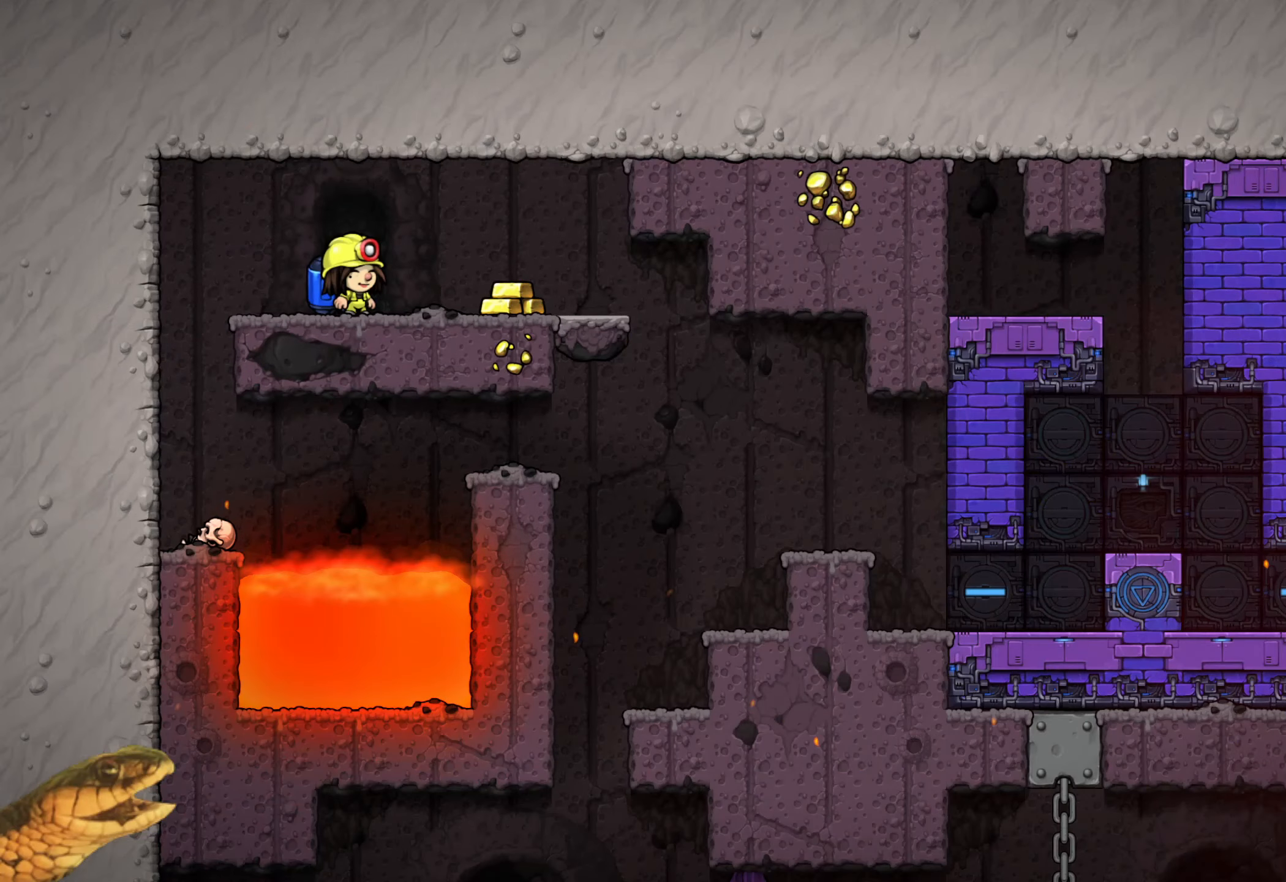
{"dt_ms": 500, "buttons": ["R2", "DPAD_RIGHT"], "events": [[200, "DPAD_RIGHT", "down"]]}
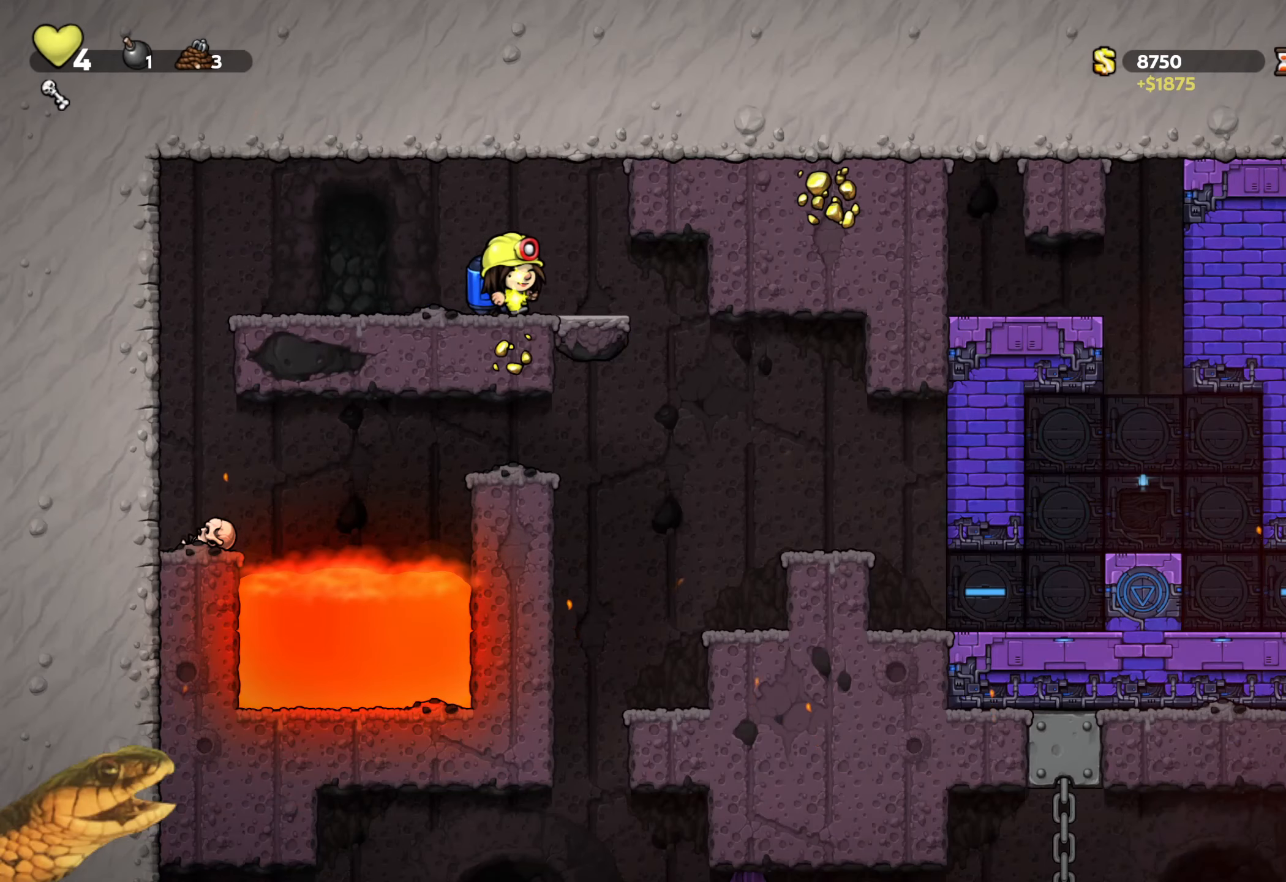
{"dt_ms": 500, "buttons": ["R2", "DPAD_DOWN"], "events": [[83, "DPAD_DOWN", "down"], [116, "DPAD_RIGHT", "up"]]}
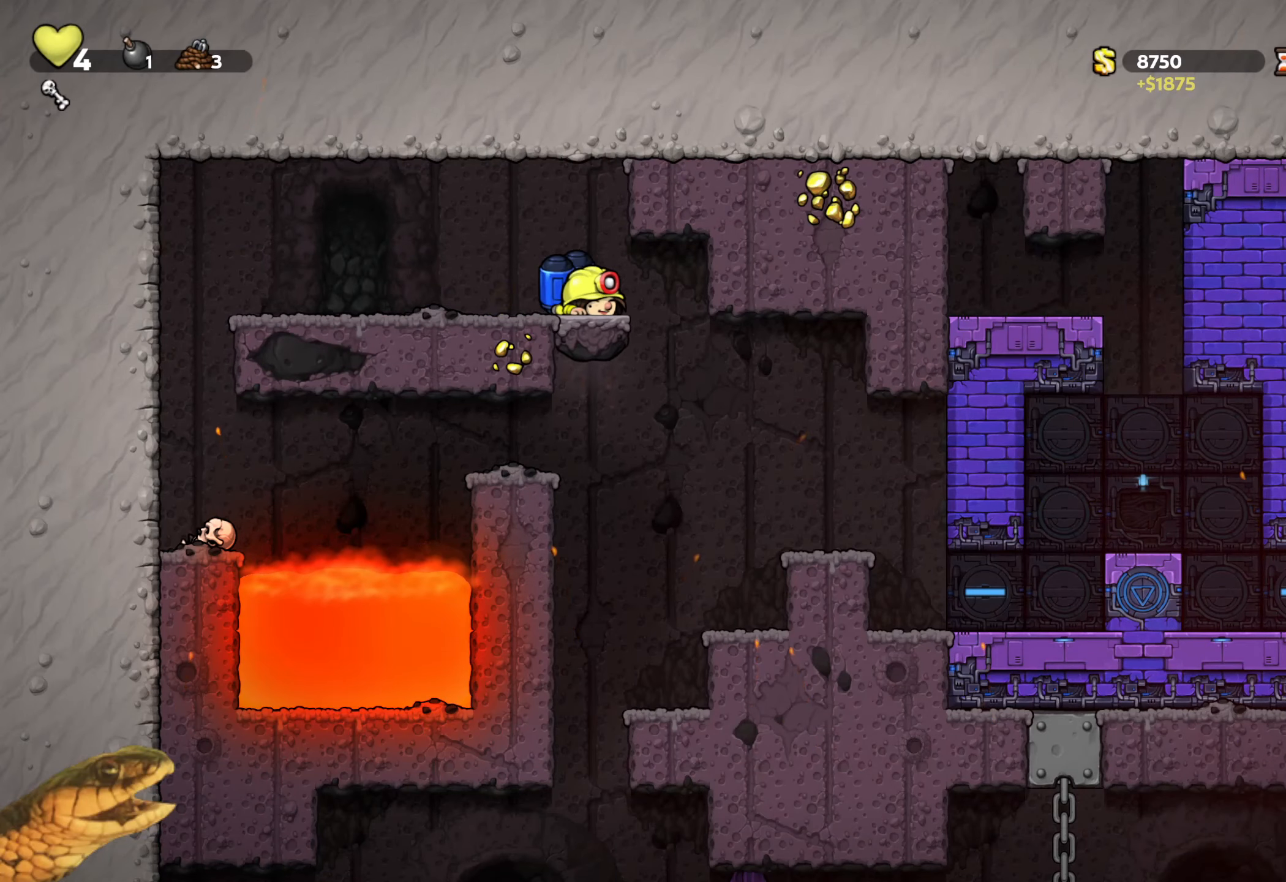
{"dt_ms": 499, "buttons": ["R2", "DPAD_DOWN"], "events": []}
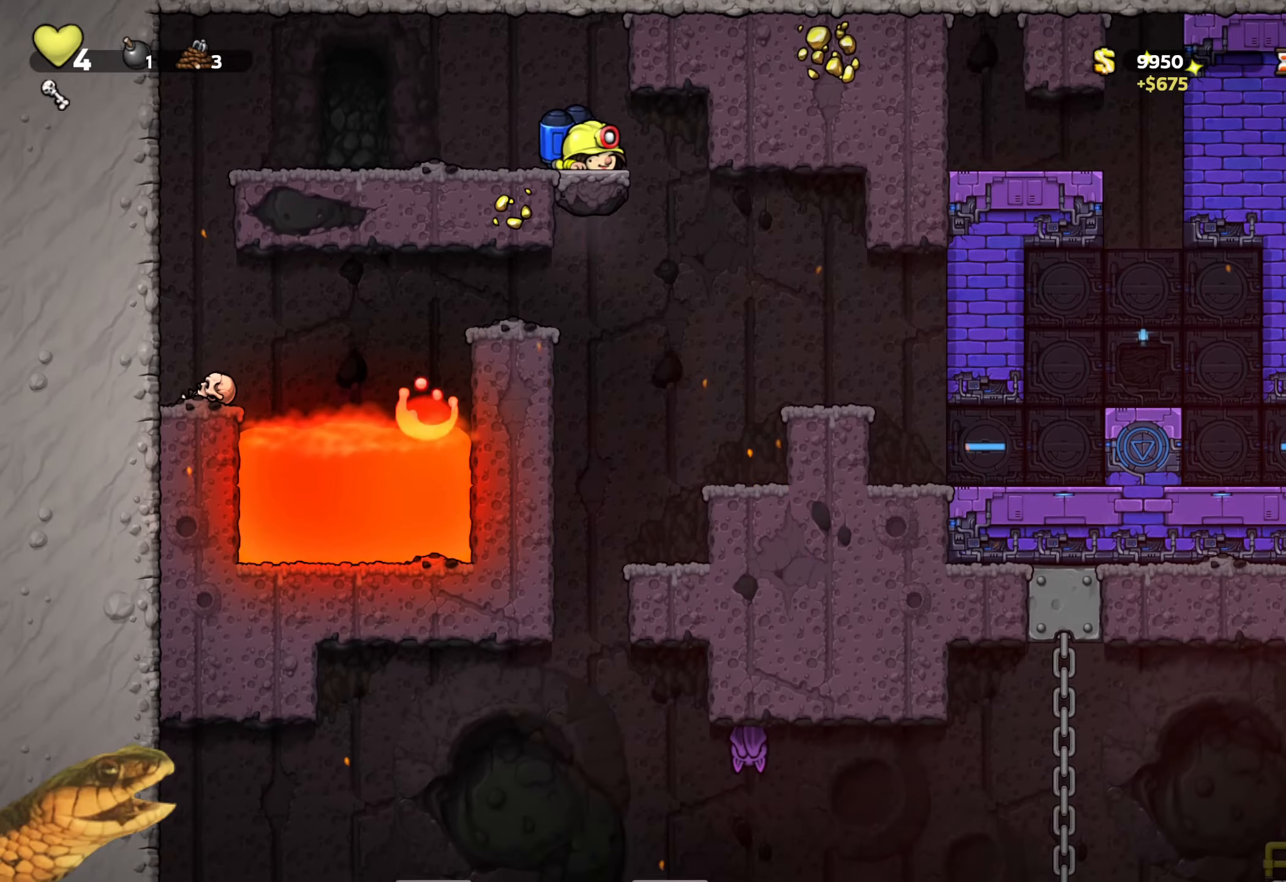
{"dt_ms": 500, "buttons": ["R2", "DPAD_DOWN"], "events": []}
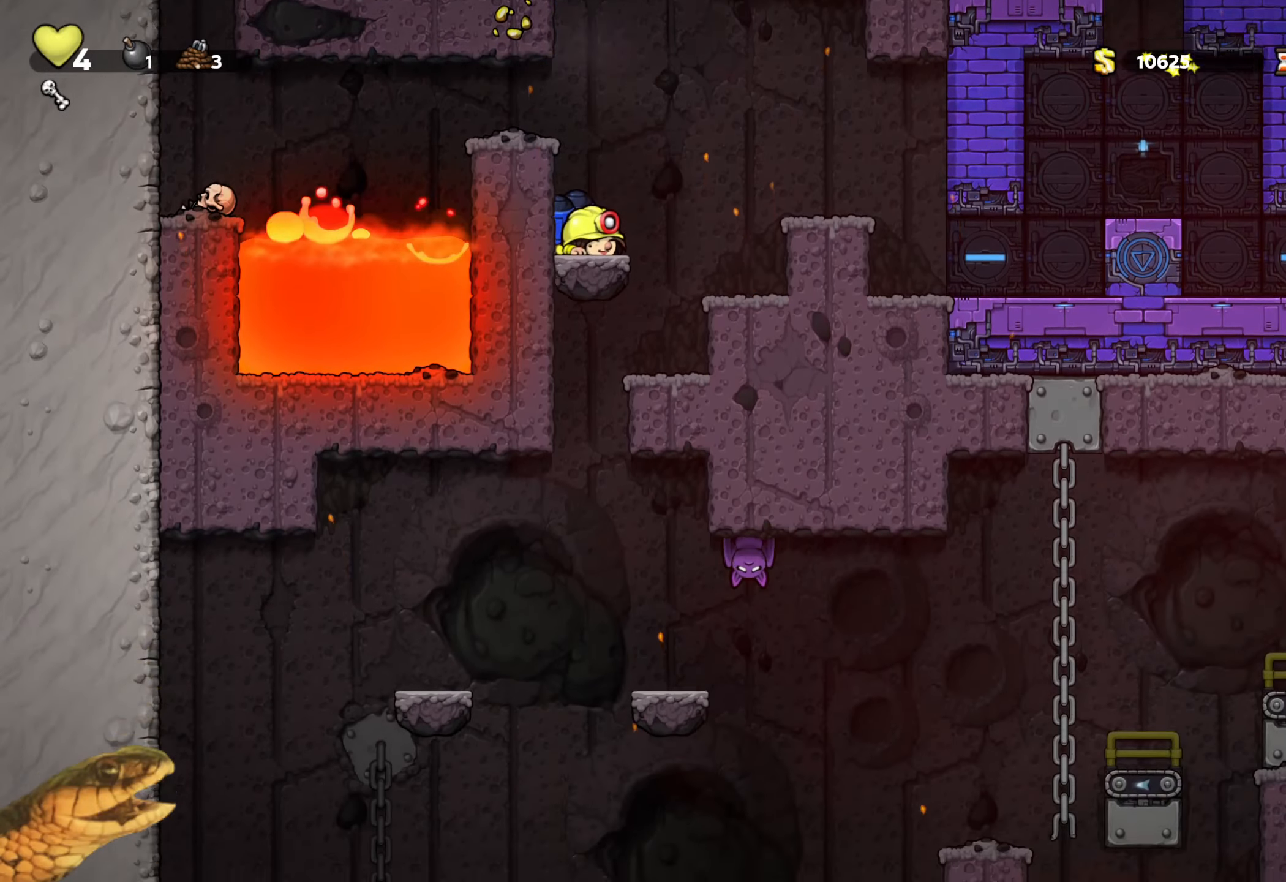
{"dt_ms": 500, "buttons": ["R2", "DPAD_DOWN"], "events": []}
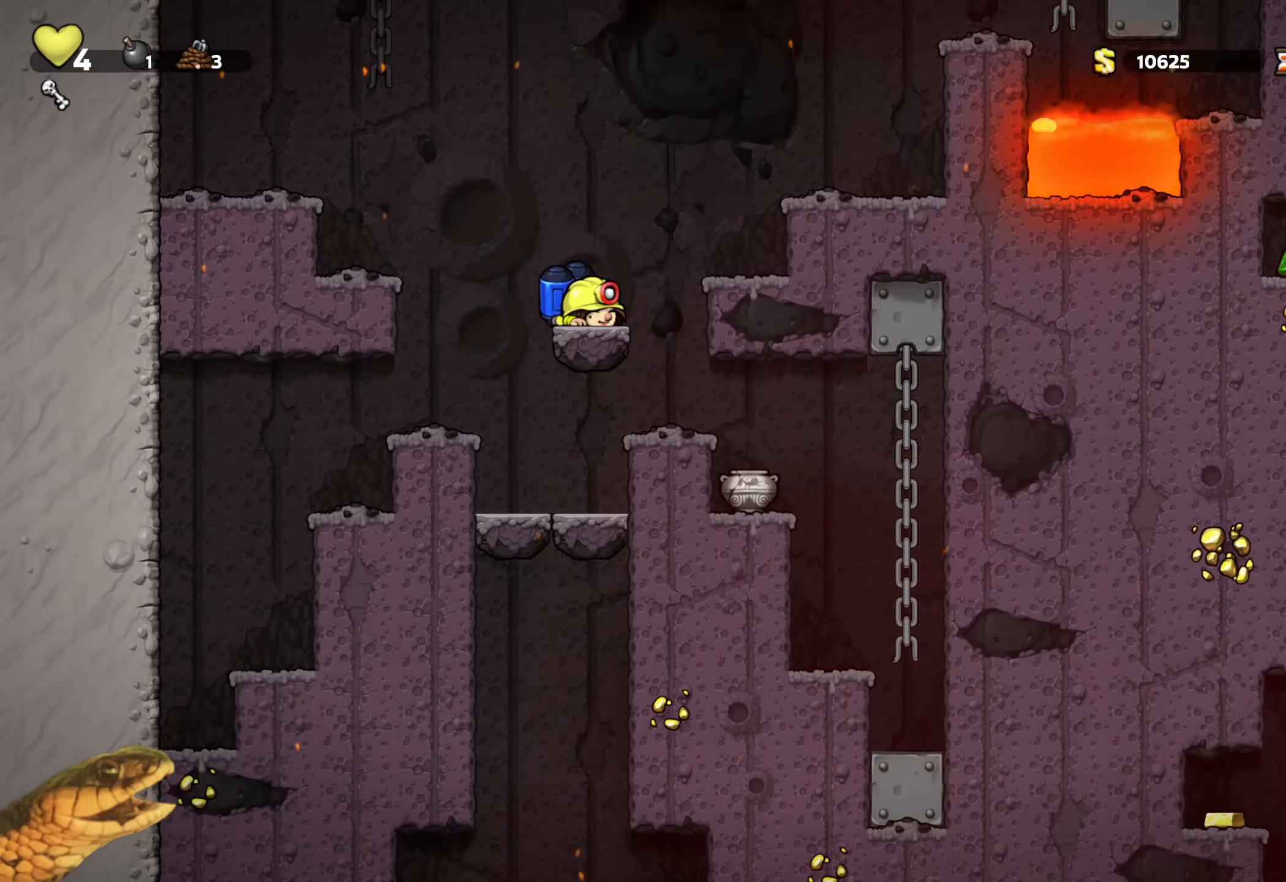
{"dt_ms": 500, "buttons": ["R2", "DPAD_DOWN"], "events": []}
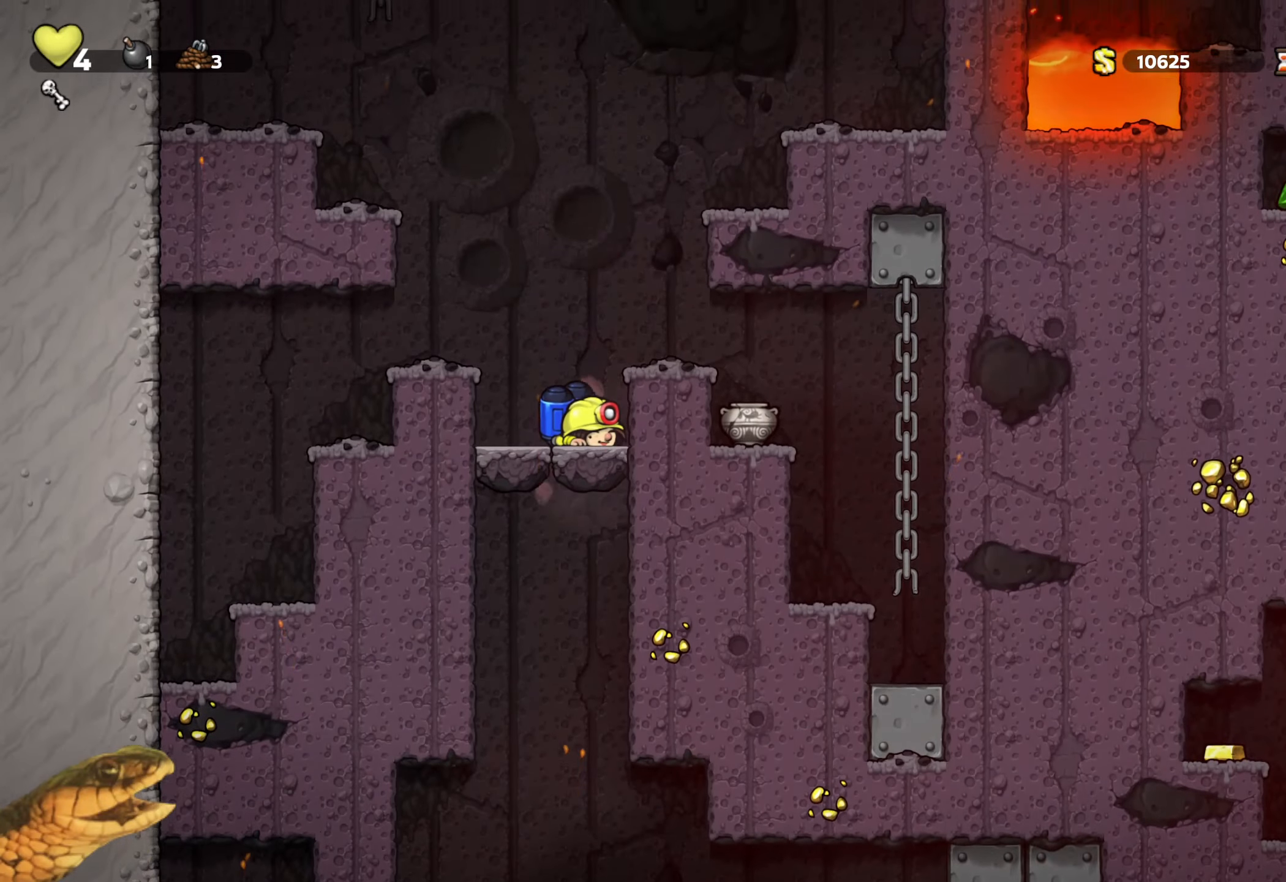
{"dt_ms": 500, "buttons": ["R2", "DPAD_DOWN"], "events": []}
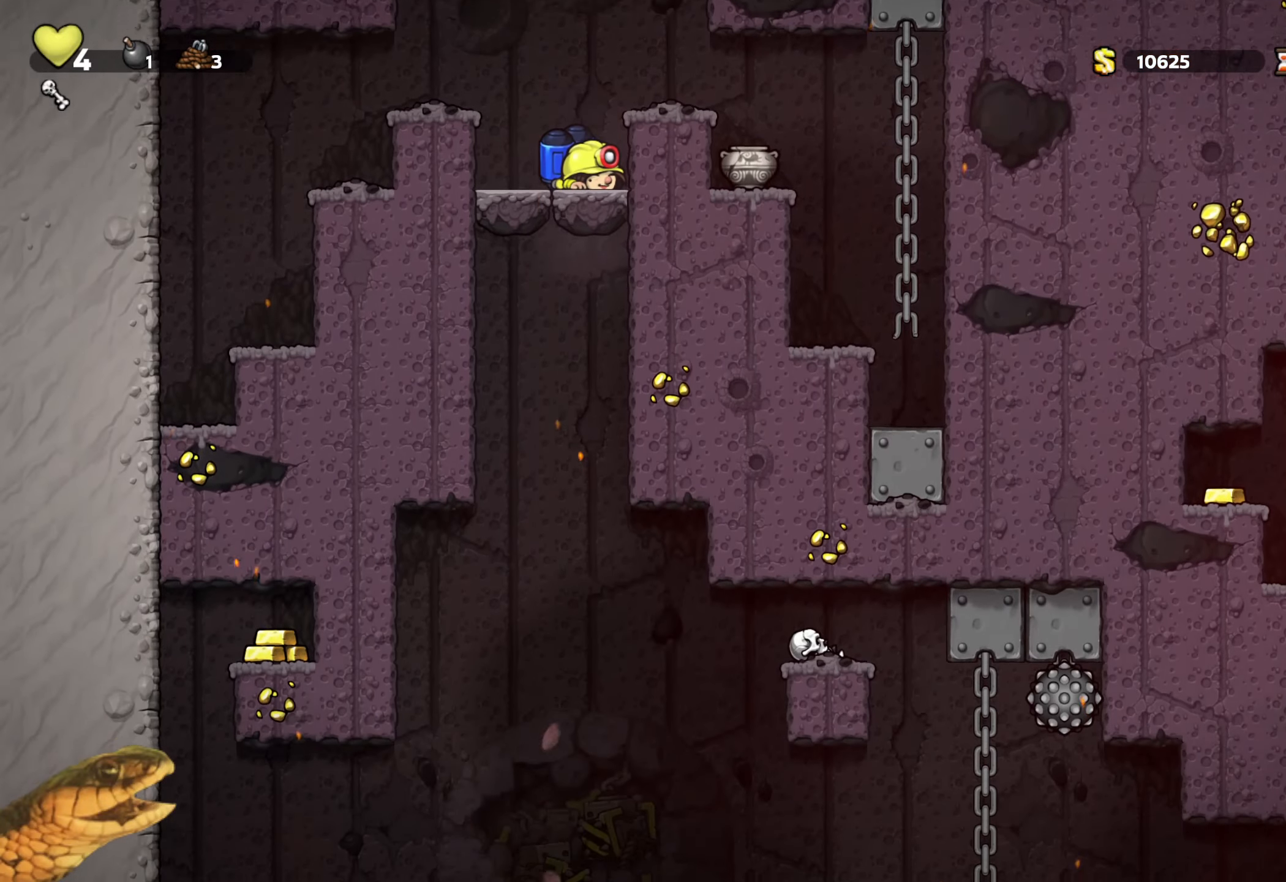
{"dt_ms": 500, "buttons": ["R2", "DPAD_DOWN"], "events": []}
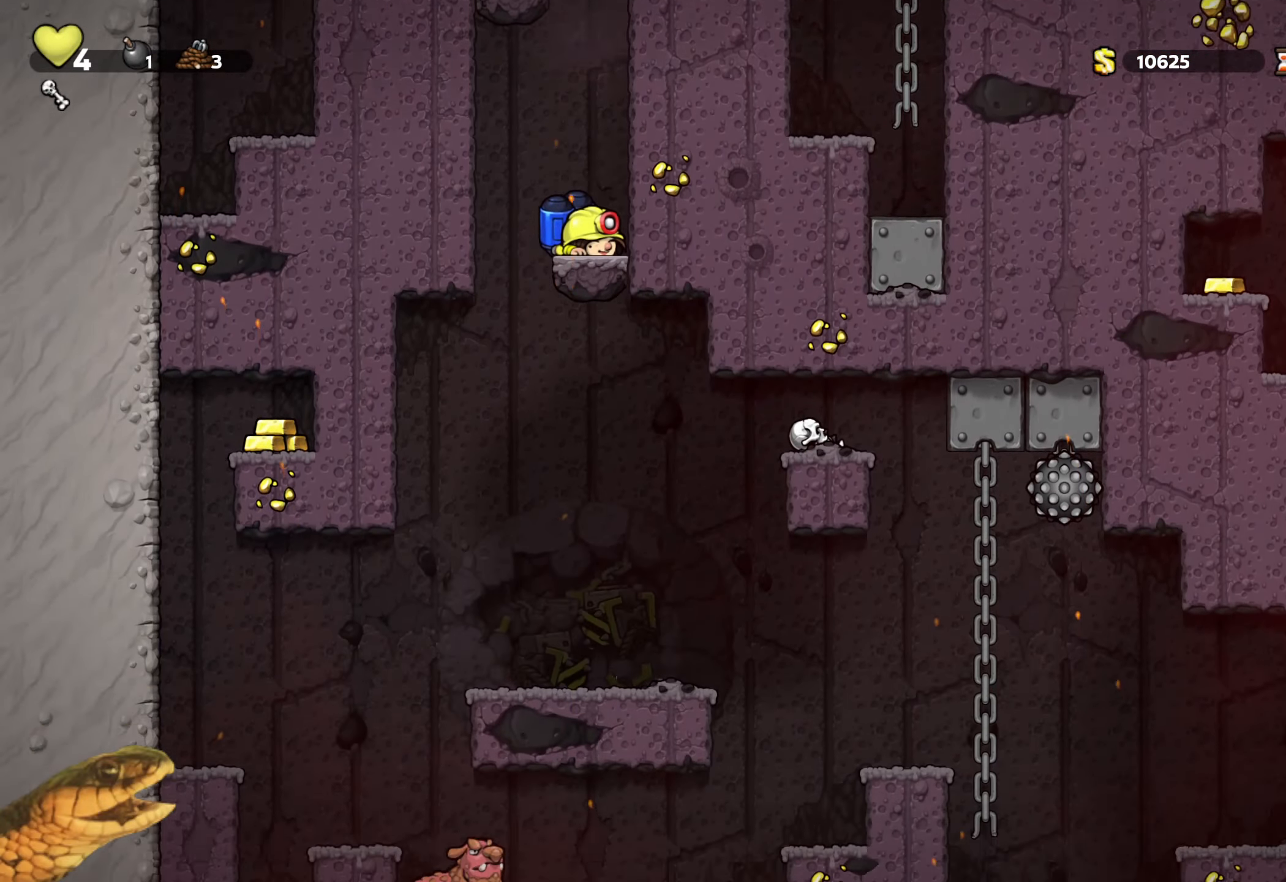
{"dt_ms": 500, "buttons": ["R2", "DPAD_RIGHT"], "events": [[233, "DPAD_DOWN", "up"], [283, "DPAD_RIGHT", "down"]]}
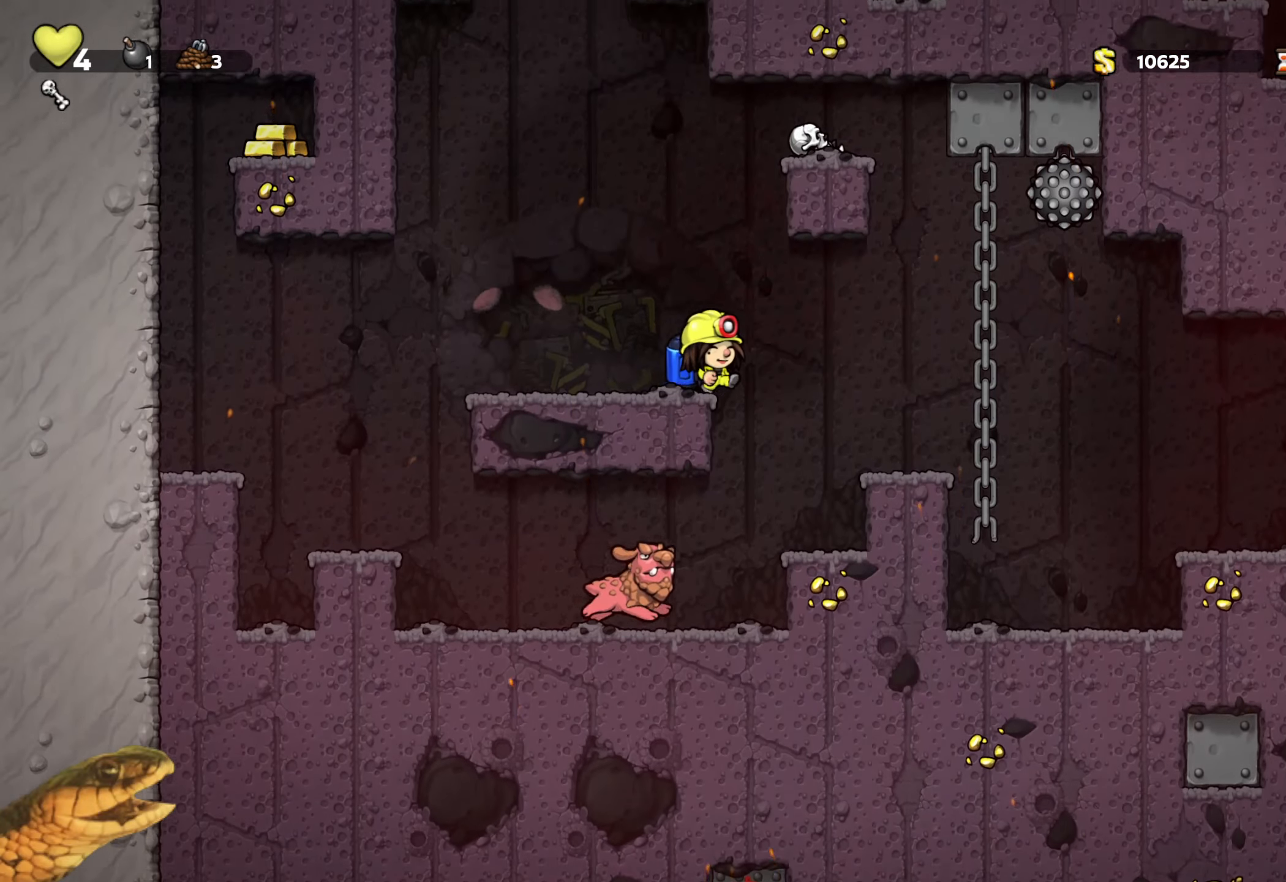
{"dt_ms": 500, "buttons": ["R2", "DPAD_RIGHT"], "events": [[267, "A", "down"], [350, "A", "up"]]}
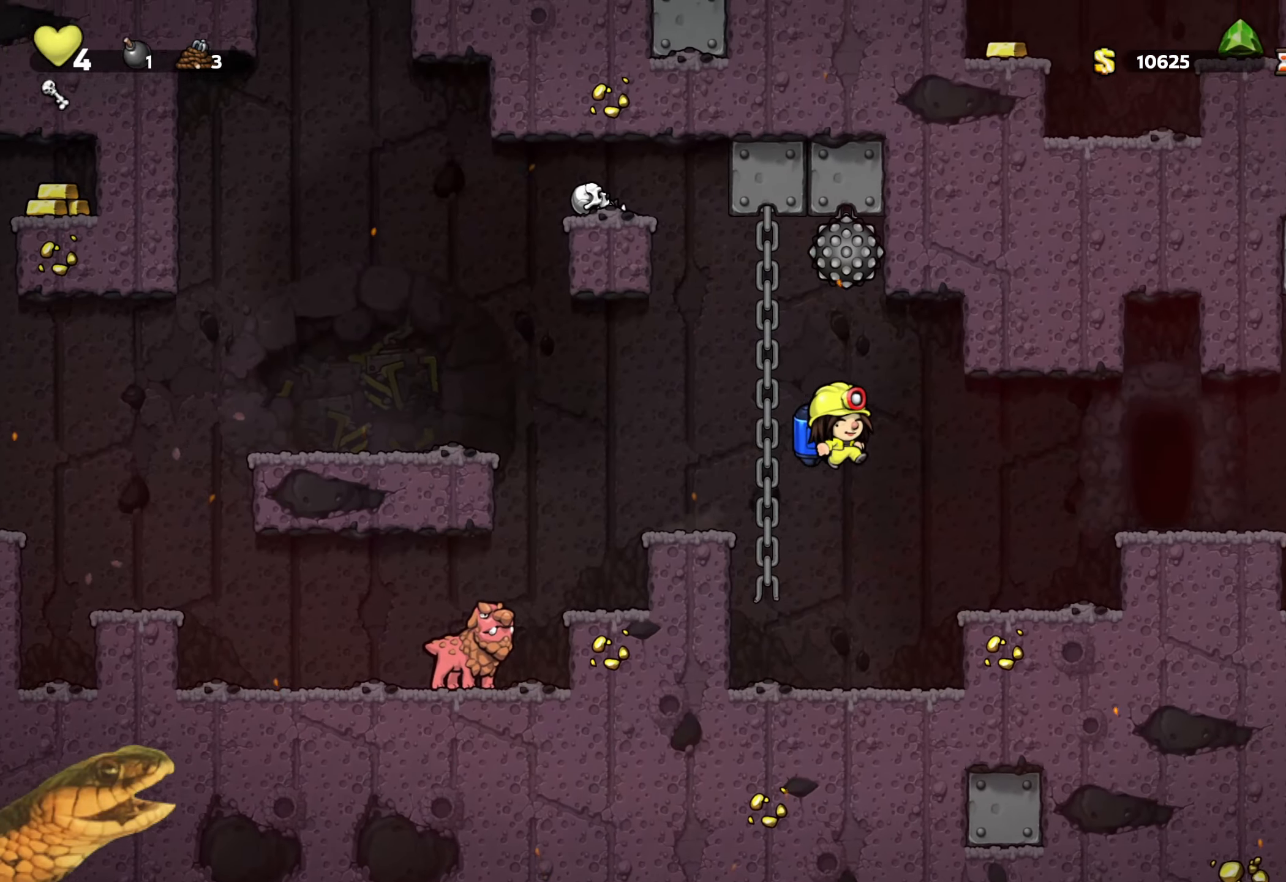
{"dt_ms": 500, "buttons": ["DPAD_RIGHT"], "events": [[150, "A", "down"], [183, "A", "up"], [467, "R2", "up"]]}
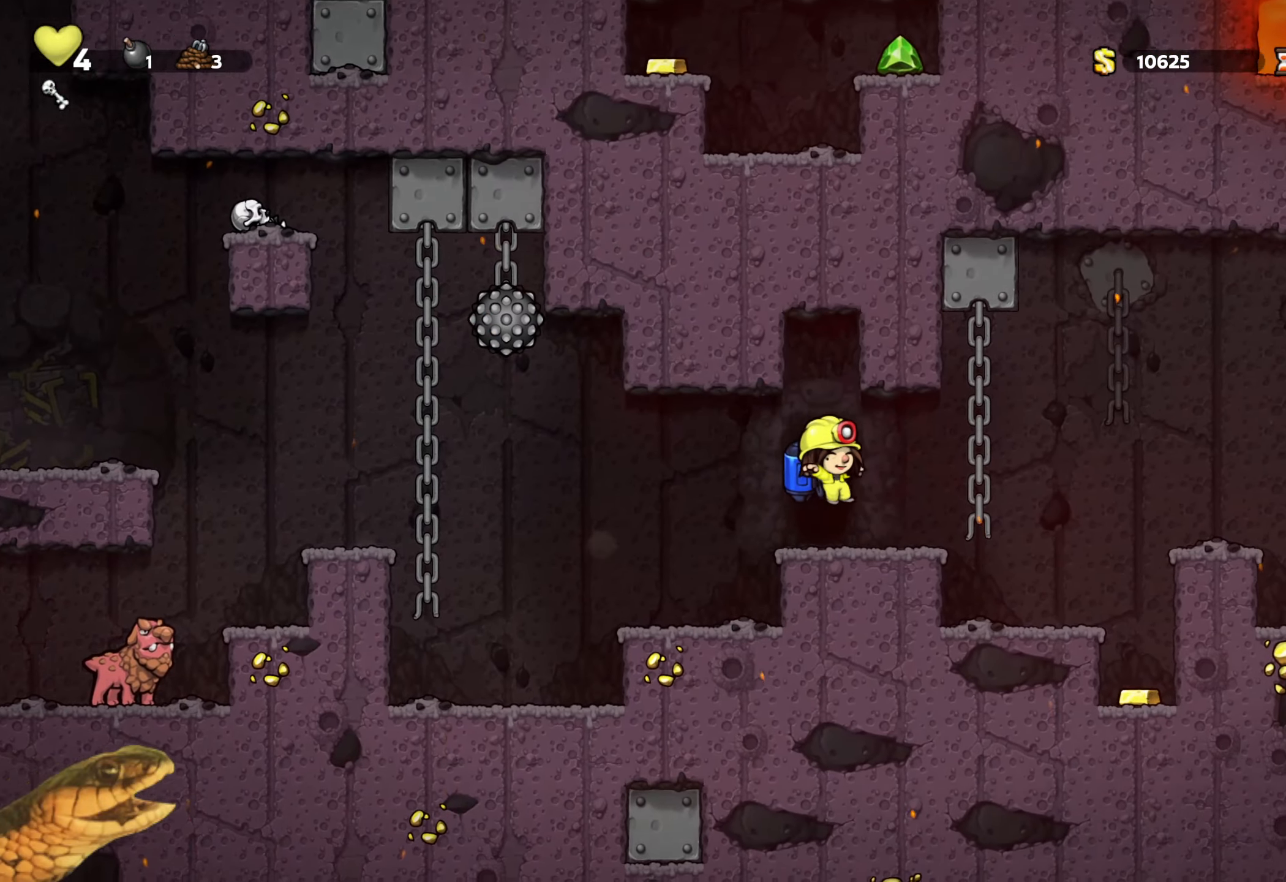
{"dt_ms": 500, "buttons": ["R2", "DPAD_LEFT"], "events": [[17, "DPAD_RIGHT", "up"], [350, "R2", "down"], [417, "DPAD_LEFT", "down"]]}
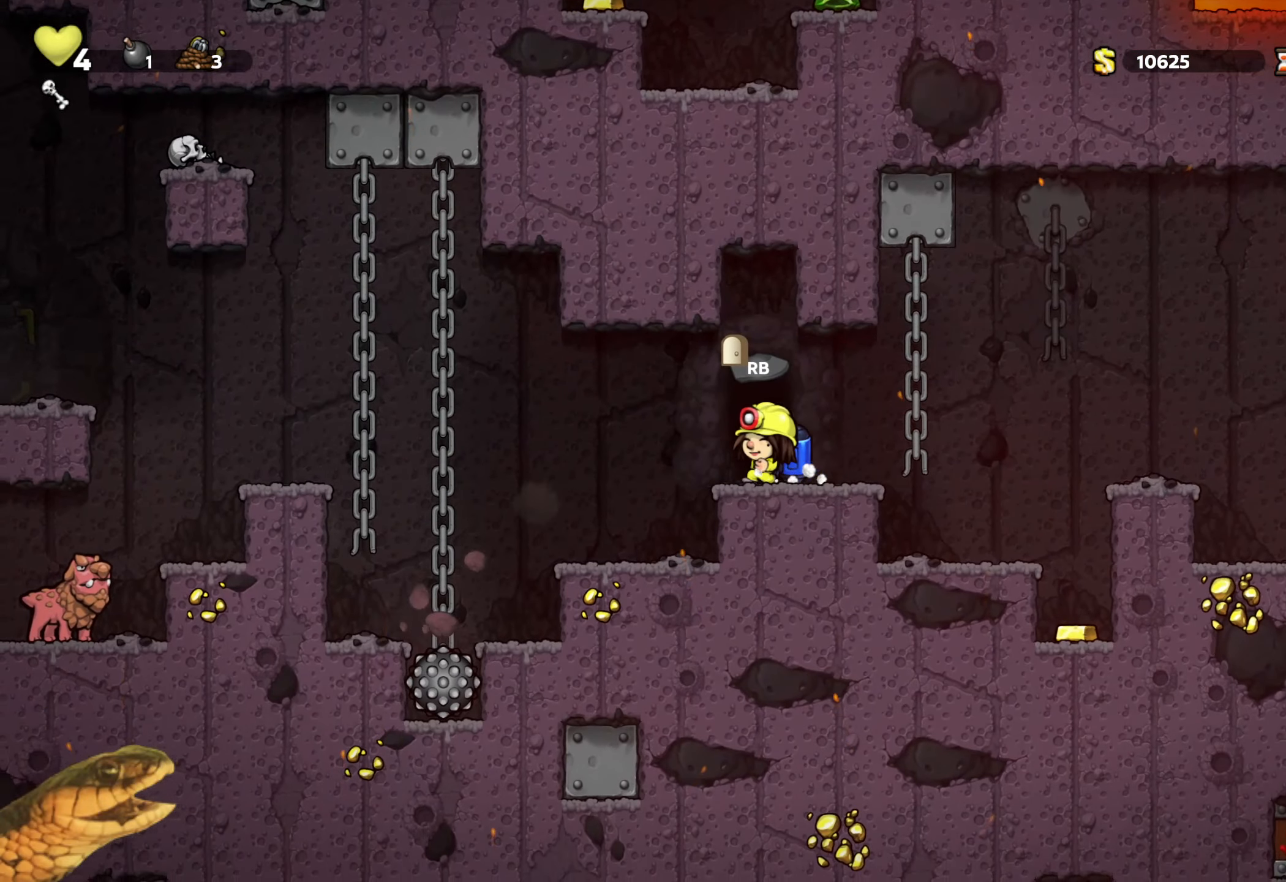
{"dt_ms": 500, "buttons": ["R2", "DPAD_LEFT"], "events": [[117, "DPAD_LEFT", "up"], [417, "DPAD_LEFT", "down"]]}
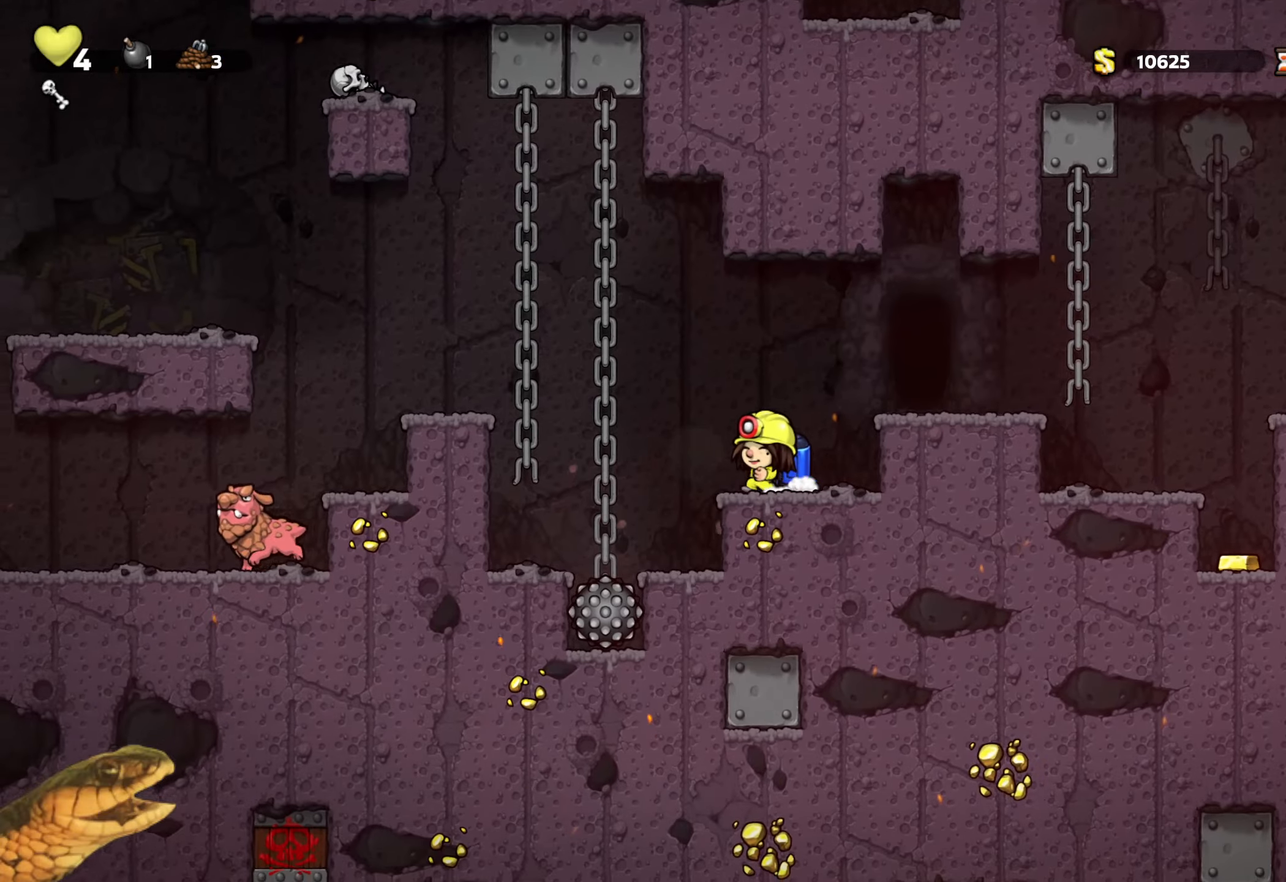
{"dt_ms": 500, "buttons": ["R2"], "events": [[34, "DPAD_LEFT", "up"], [400, "A", "down"], [484, "A", "up"]]}
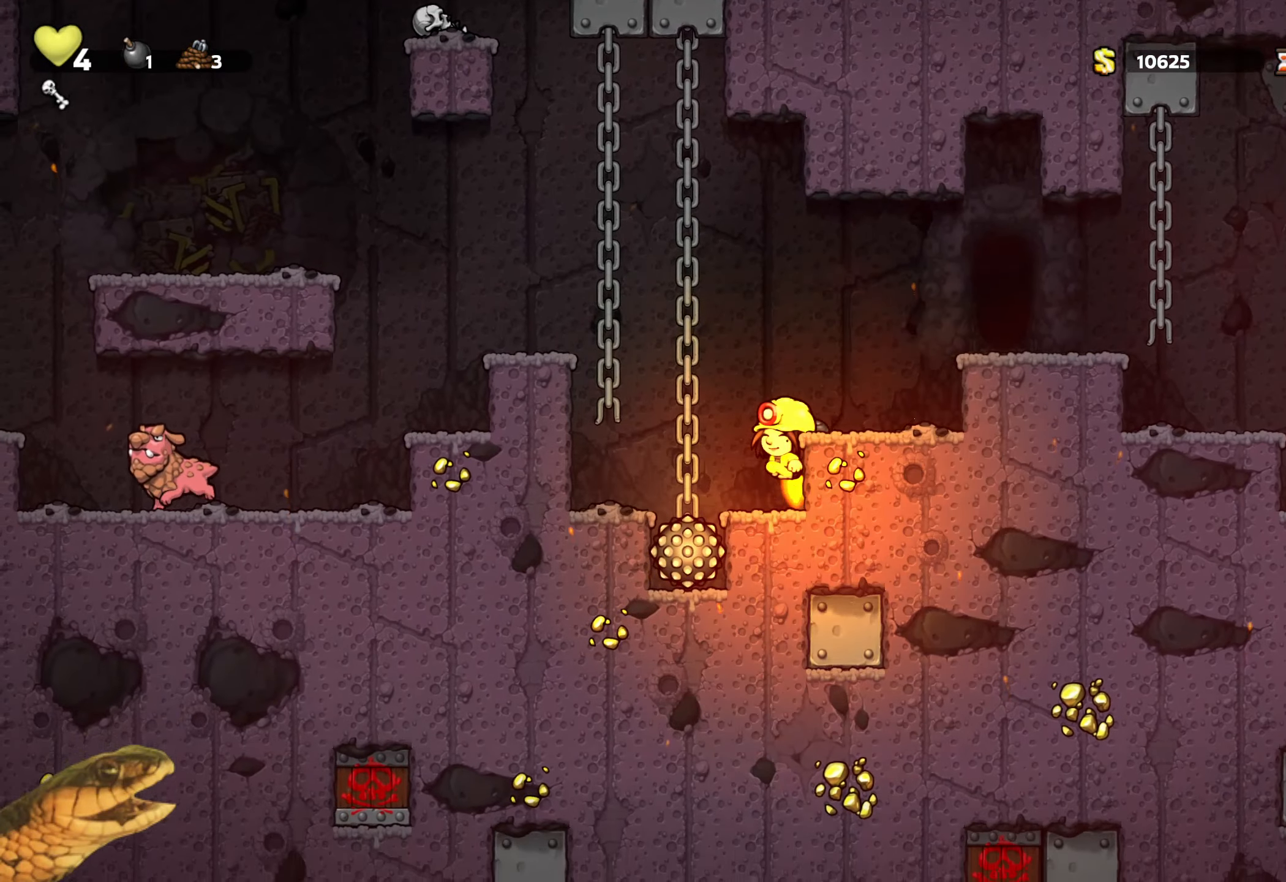
{"dt_ms": 500, "buttons": [], "events": [[67, "A", "down"], [100, "DPAD_RIGHT", "down"], [184, "A", "up"], [450, "R2", "up"], [467, "DPAD_RIGHT", "up"]]}
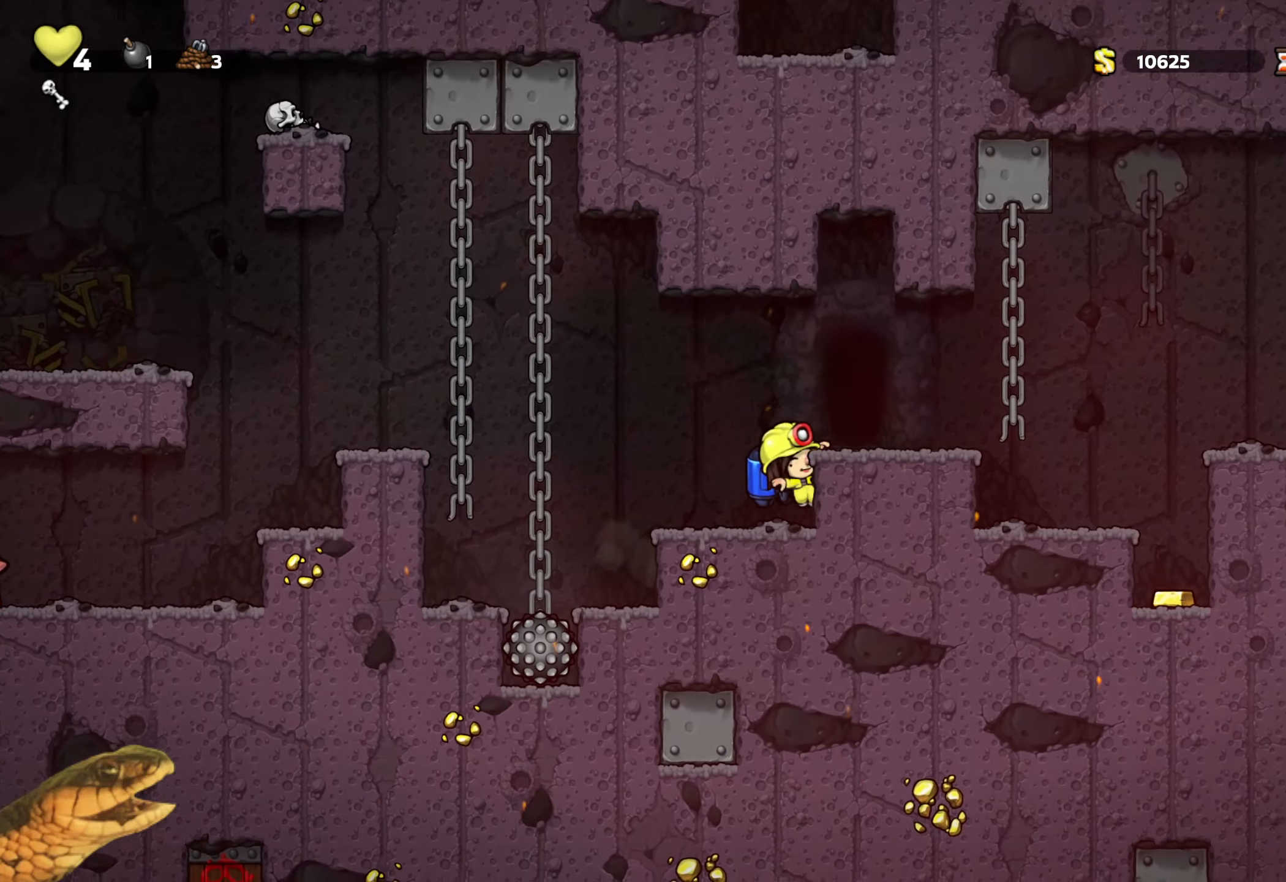
{"dt_ms": 500, "buttons": [], "events": [[200, "A", "down"], [267, "DPAD_RIGHT", "down"], [300, "A", "up"], [467, "DPAD_RIGHT", "up"]]}
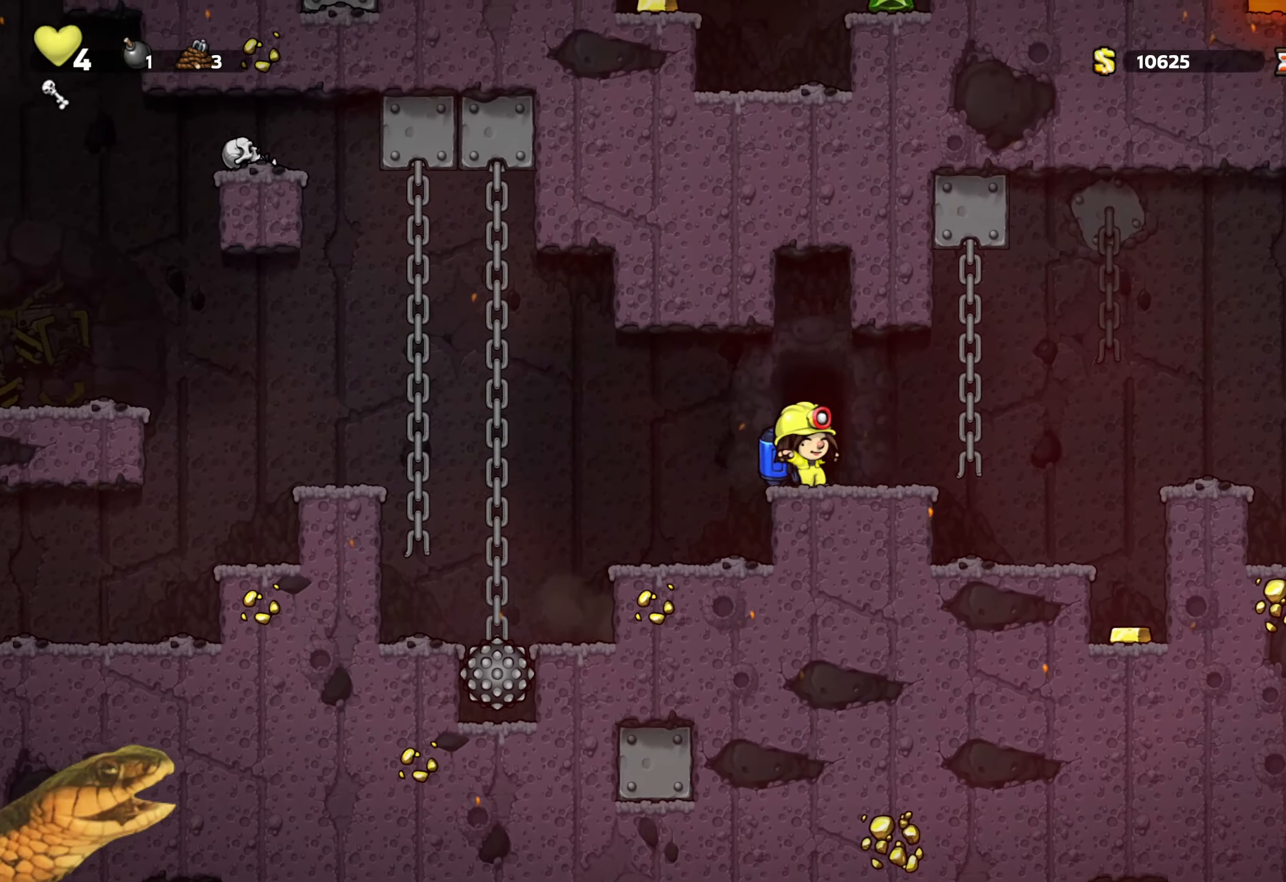
{"dt_ms": 500, "buttons": [], "events": [[34, "R1", "down"], [67, "DPAD_LEFT", "down"], [100, "R1", "up"], [134, "DPAD_LEFT", "up"], [184, "R1", "down"], [284, "R1", "up"]]}
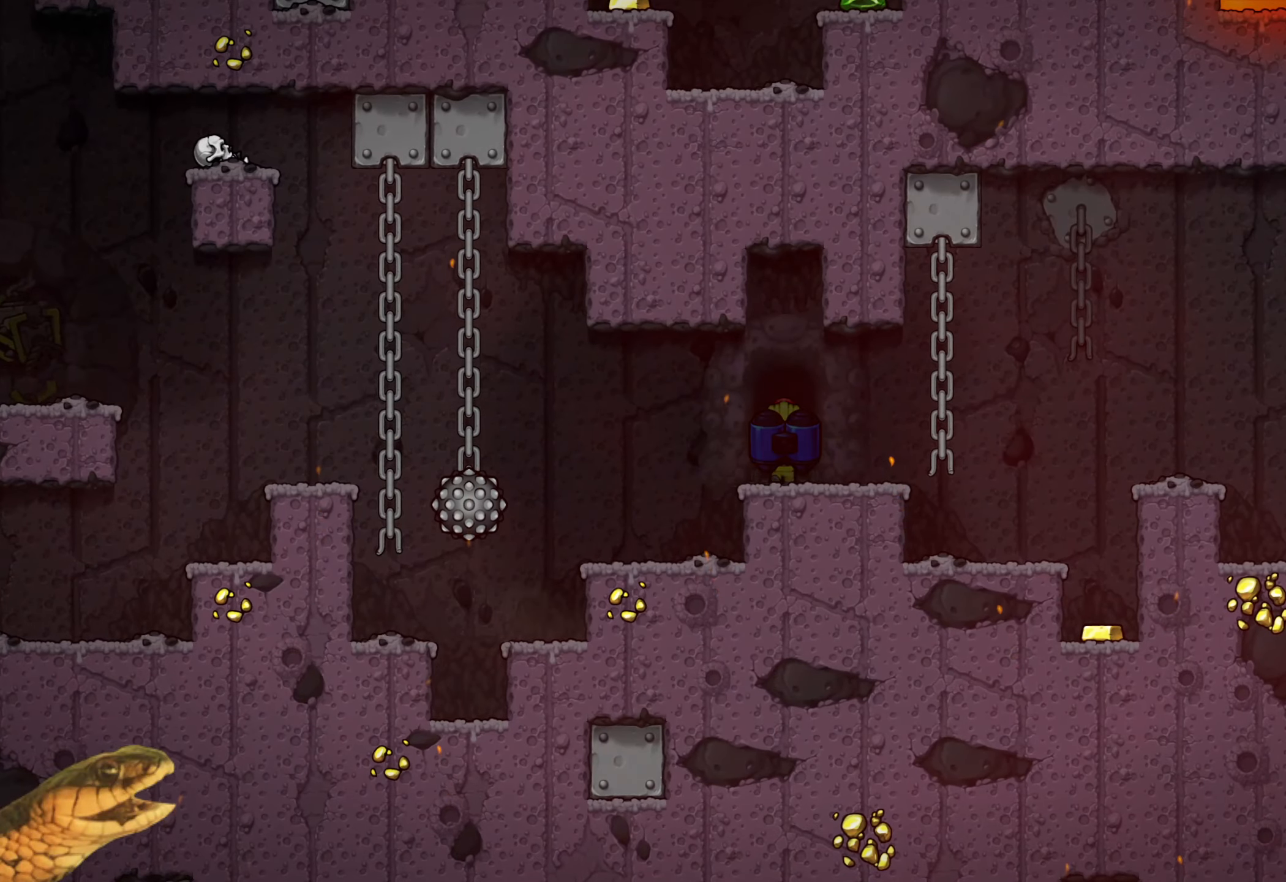
{"dt_ms": 500, "buttons": [], "events": []}
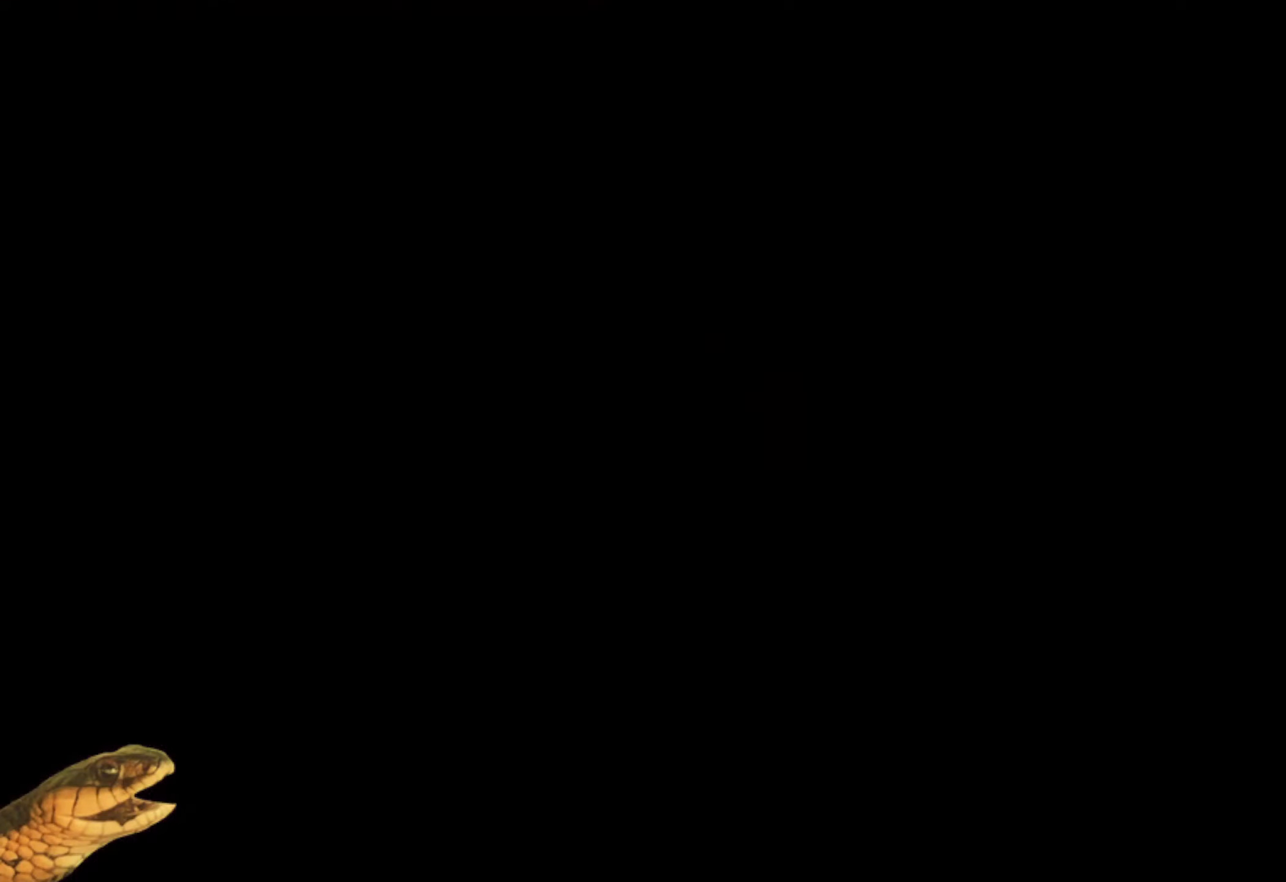
{"dt_ms": 500, "buttons": [], "events": []}
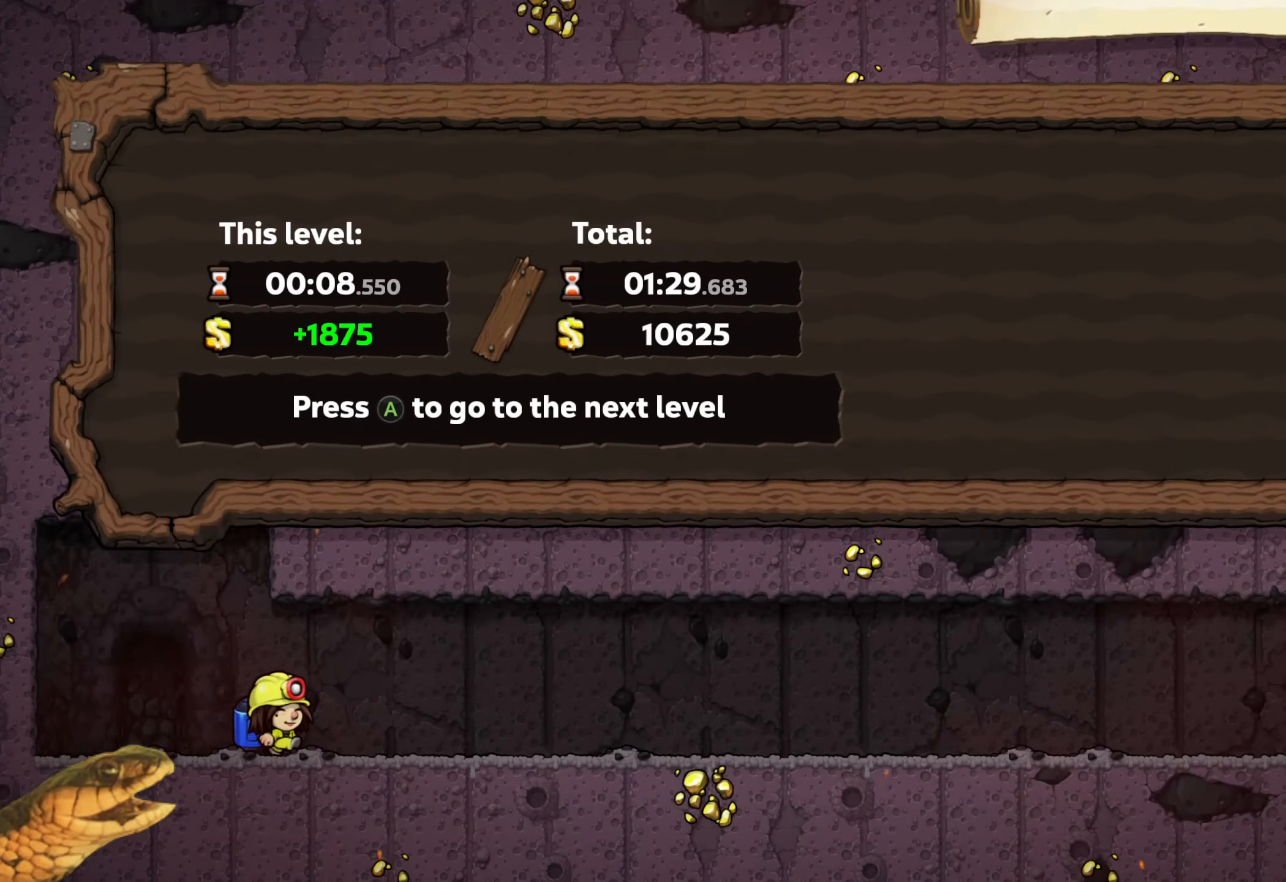
{"dt_ms": 500, "buttons": [], "events": [[200, "A", "down"], [334, "A", "up"]]}
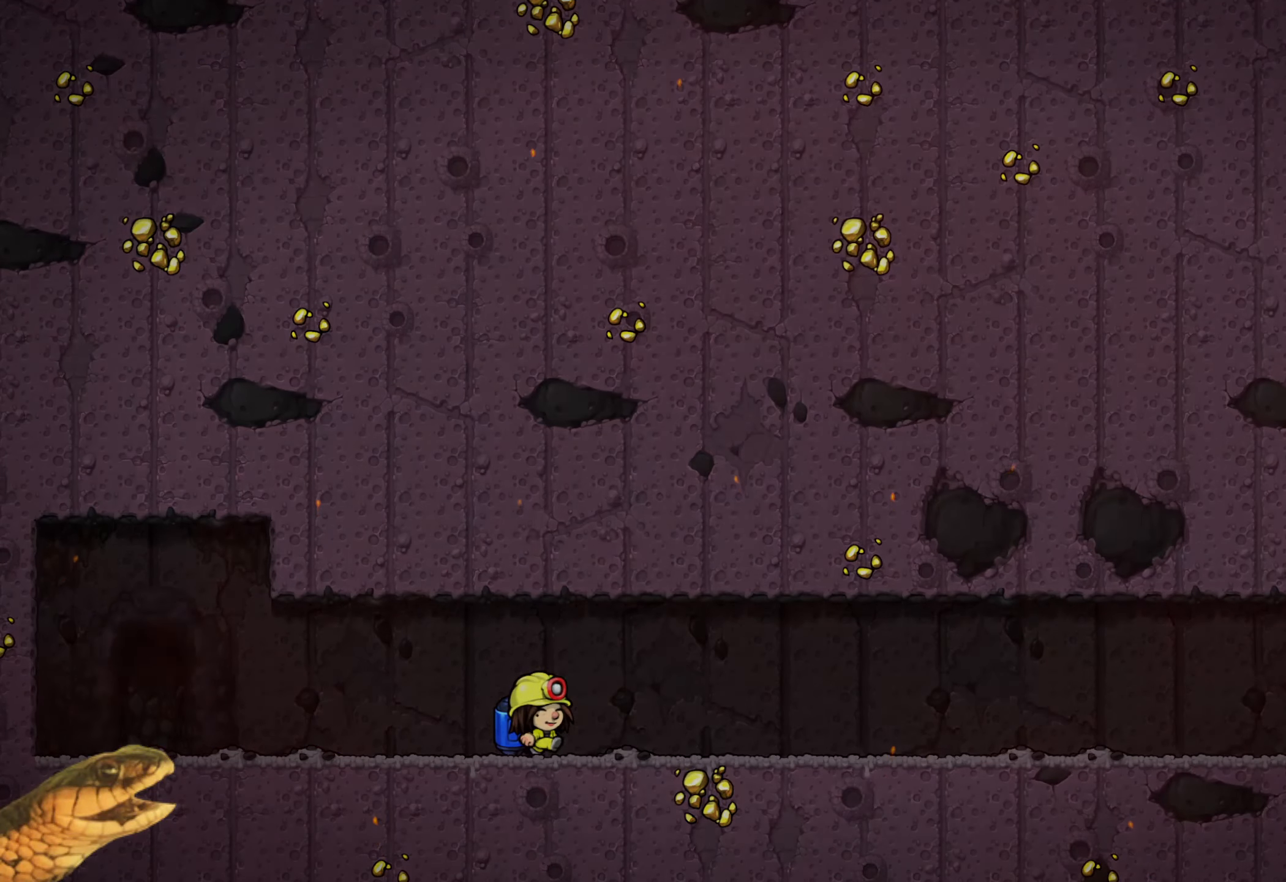
{"dt_ms": 1000, "buttons": ["R2"]}